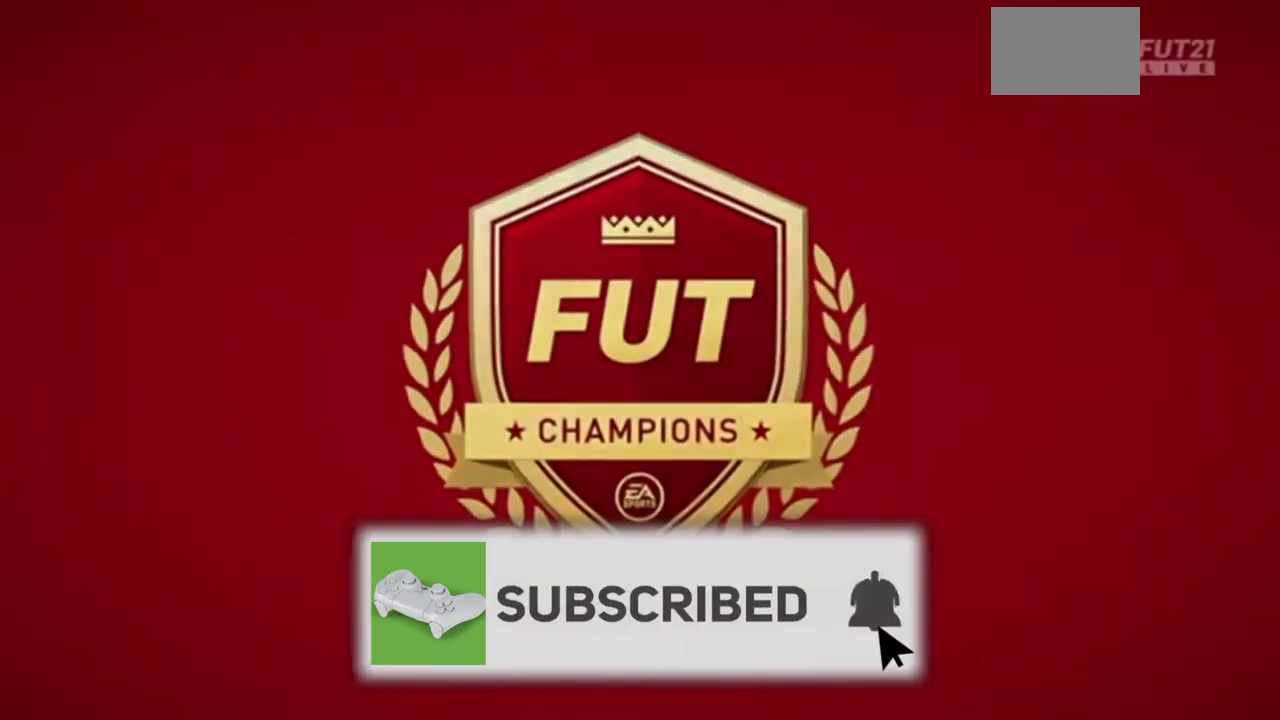
Gameplay with a controller (PlayStation layout); each line is a JSON object with the inputs held at the frame after it. "events" lists button and stick changes between this image and that frame as [ms after this image, input, new state], when the widget could be followed in between. Not read: L3 R3.
{"buttons": [], "left_stick": "center", "right_stick": "center", "events": []}
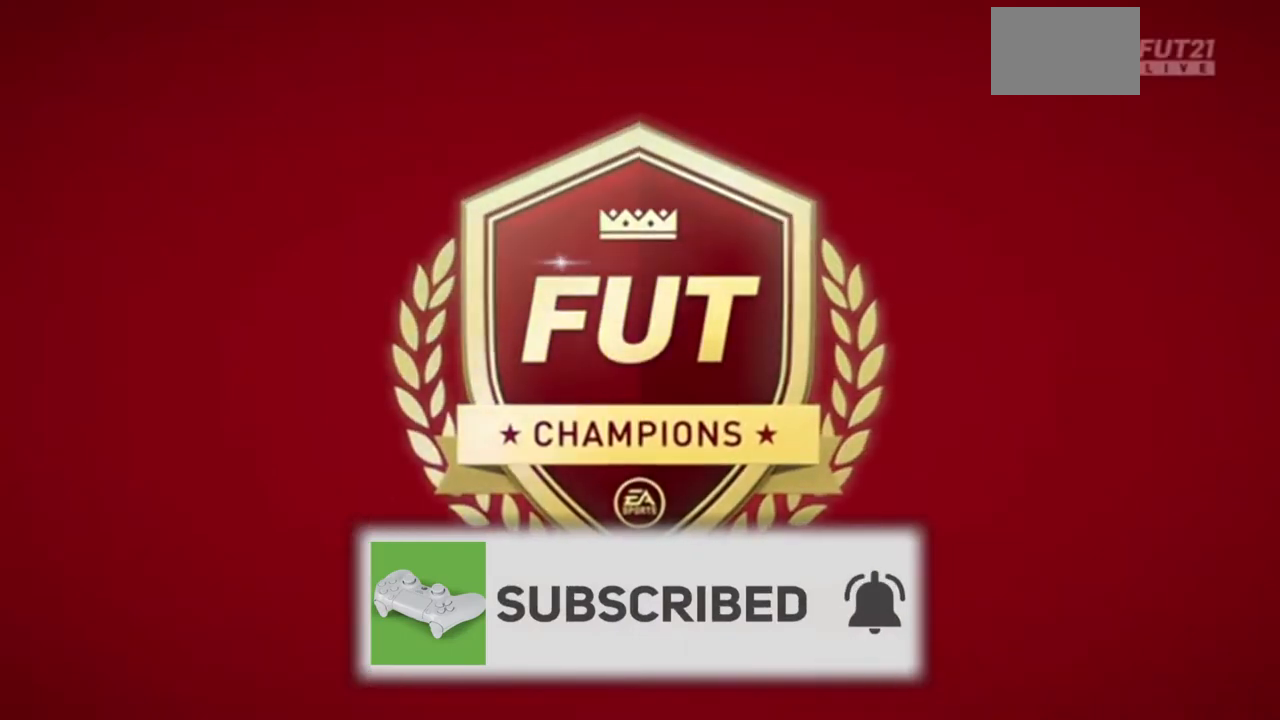
{"buttons": [], "left_stick": "center", "right_stick": "center", "events": []}
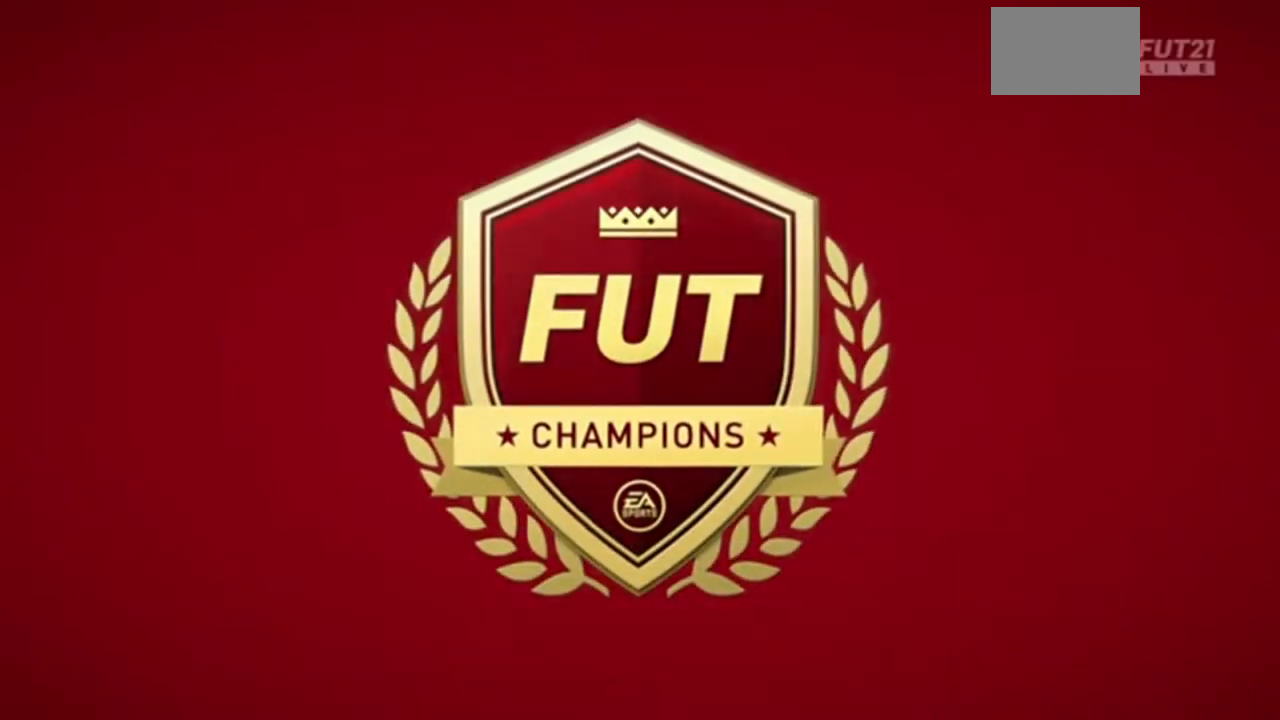
{"buttons": [], "left_stick": "center", "right_stick": "center", "events": []}
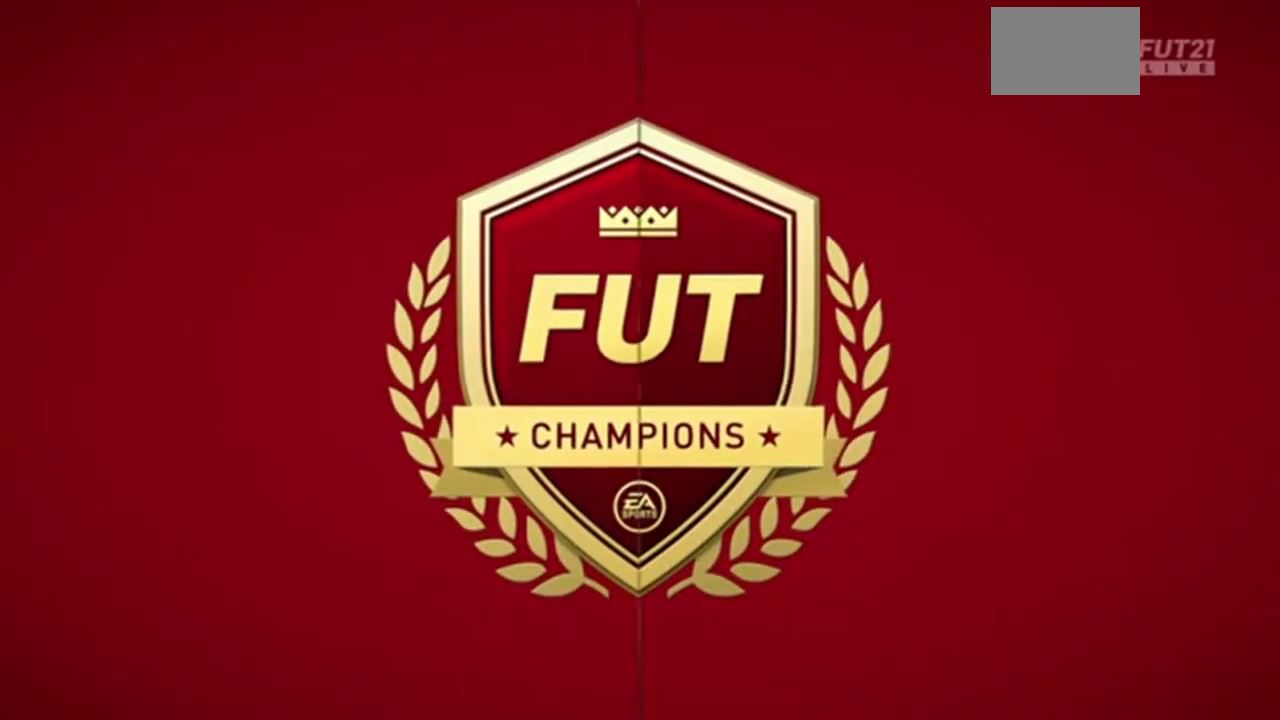
{"buttons": [], "left_stick": "center", "right_stick": "center", "events": []}
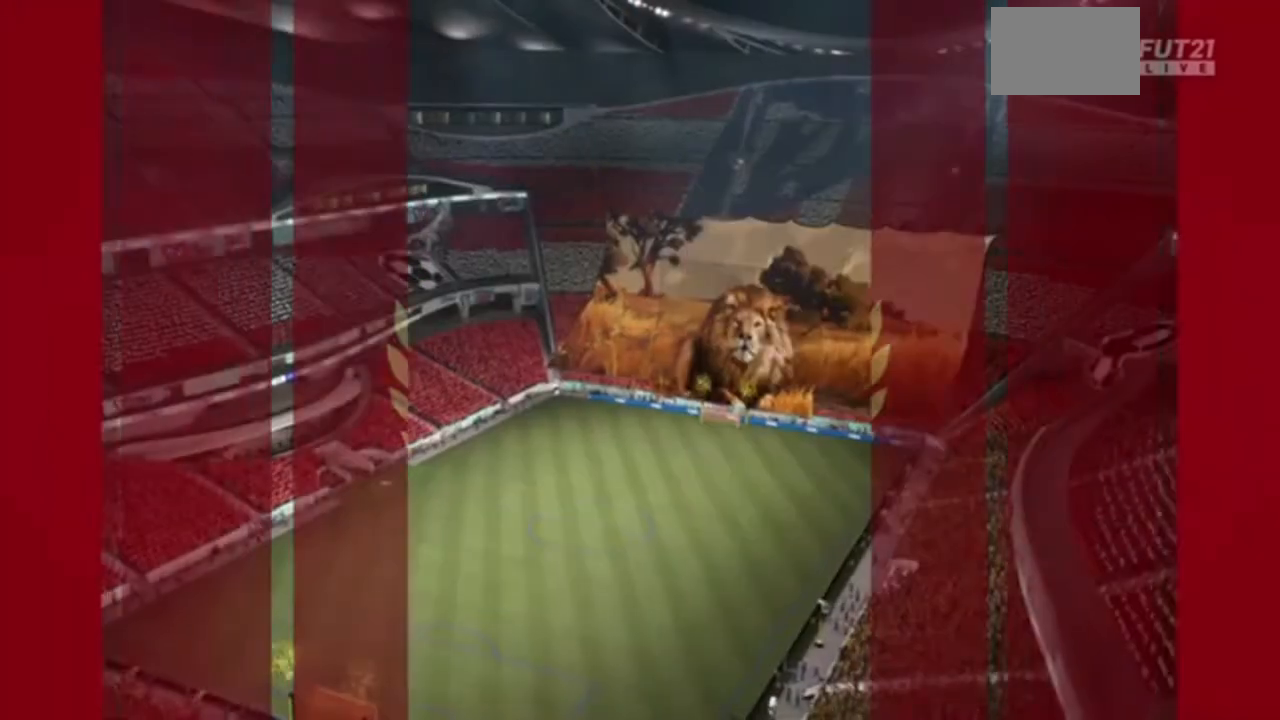
{"buttons": ["CROSS"], "left_stick": "center", "right_stick": "center", "events": [[400, "CROSS", "down"]]}
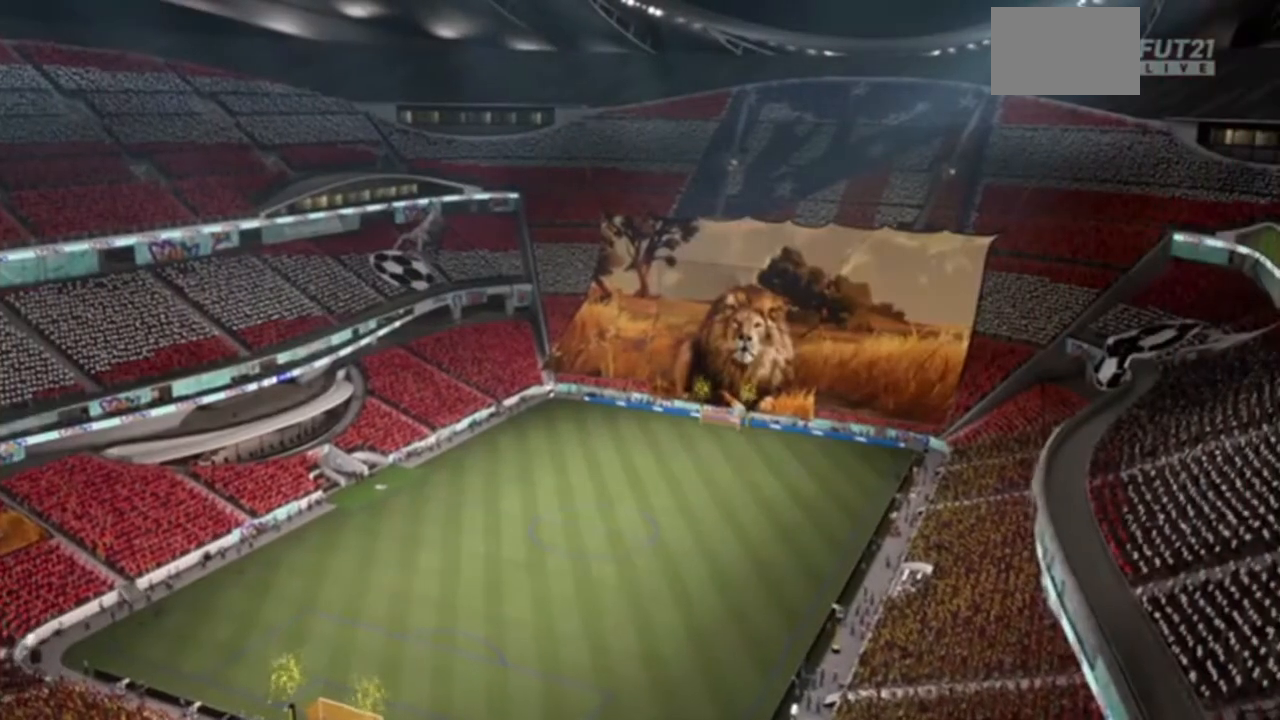
{"buttons": [], "left_stick": "center", "right_stick": "center", "events": [[34, "CROSS", "up"]]}
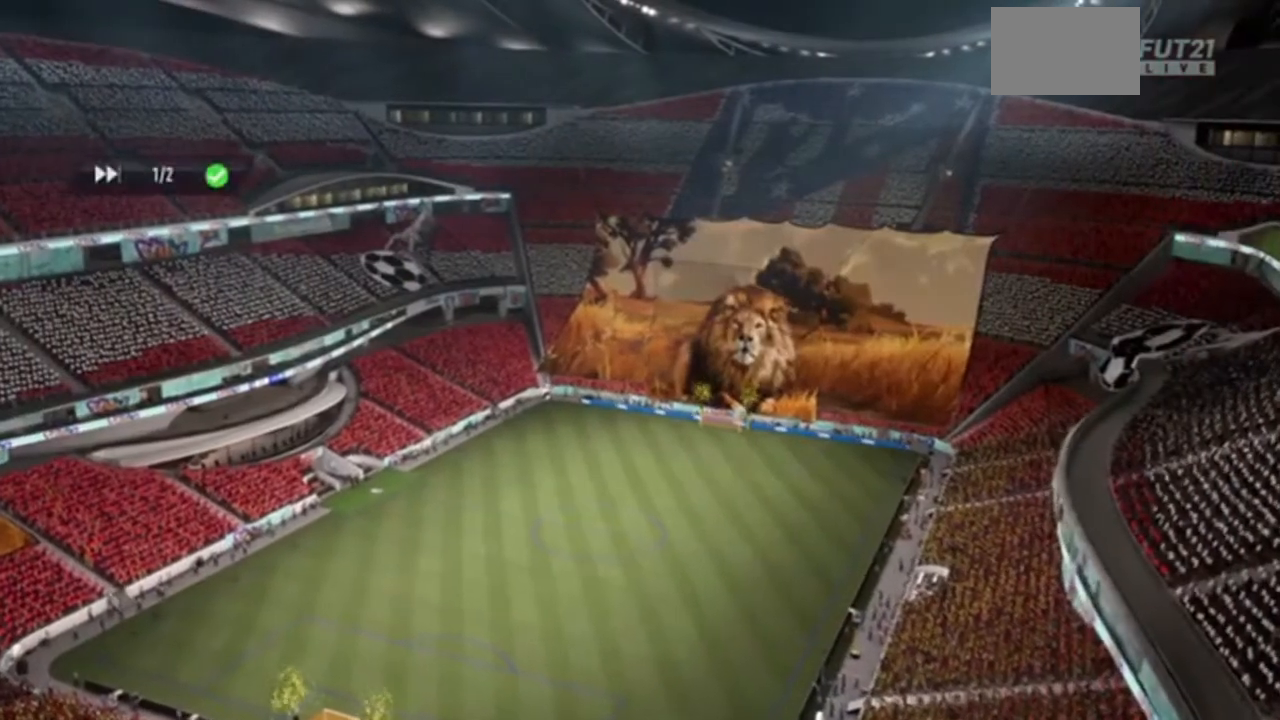
{"buttons": [], "left_stick": "center", "right_stick": "center", "events": []}
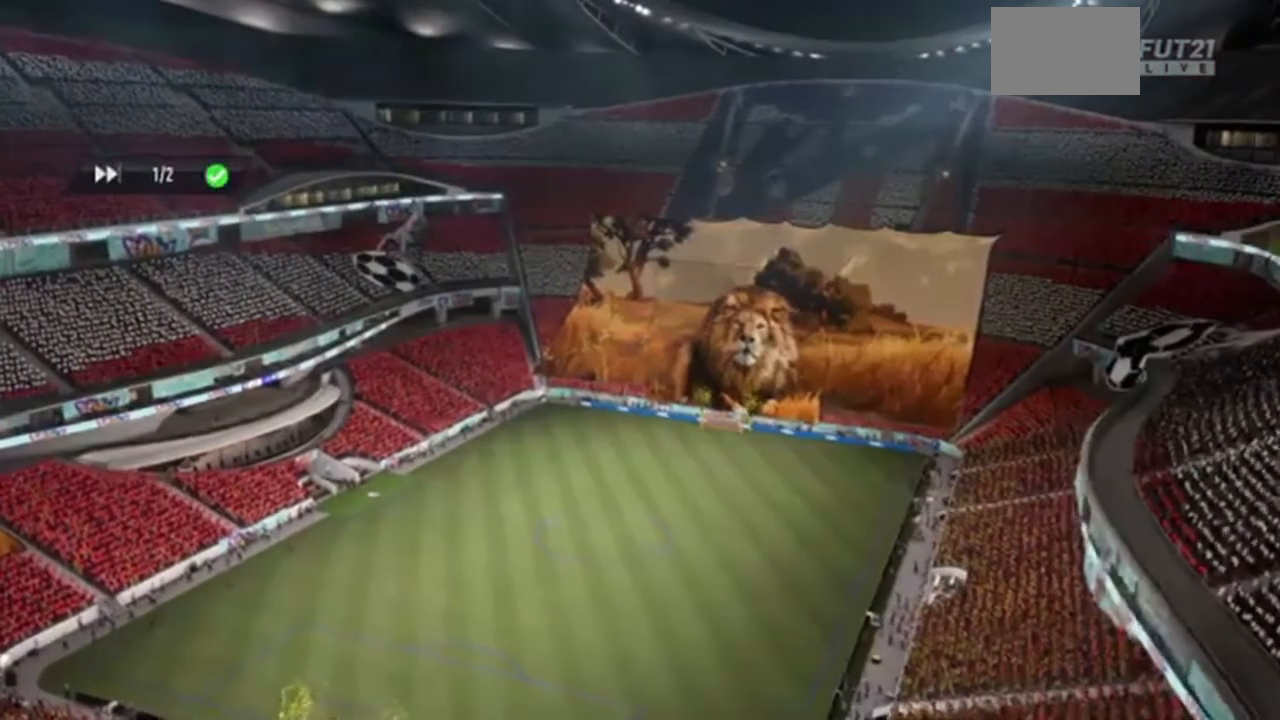
{"buttons": [], "left_stick": "center", "right_stick": "center", "events": []}